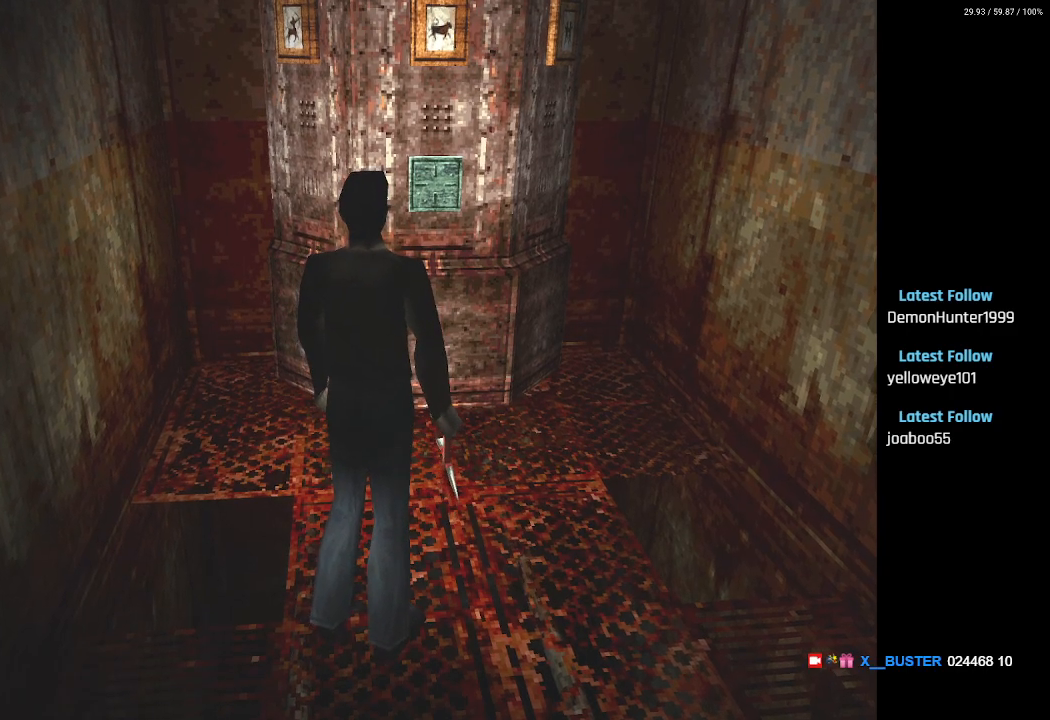
Gameplay with a controller (PlayStation layout); each line is a JSON object with the inputs held at the frame after it. "events" lists button and stick changes between this image and that frame as [ms after this image, input, new state], when the widget could be followed in between.
{"buttons": ["DPAD_UP"], "left_stick": "center", "right_stick": "center", "events": [[217, "DPAD_UP", "down"]]}
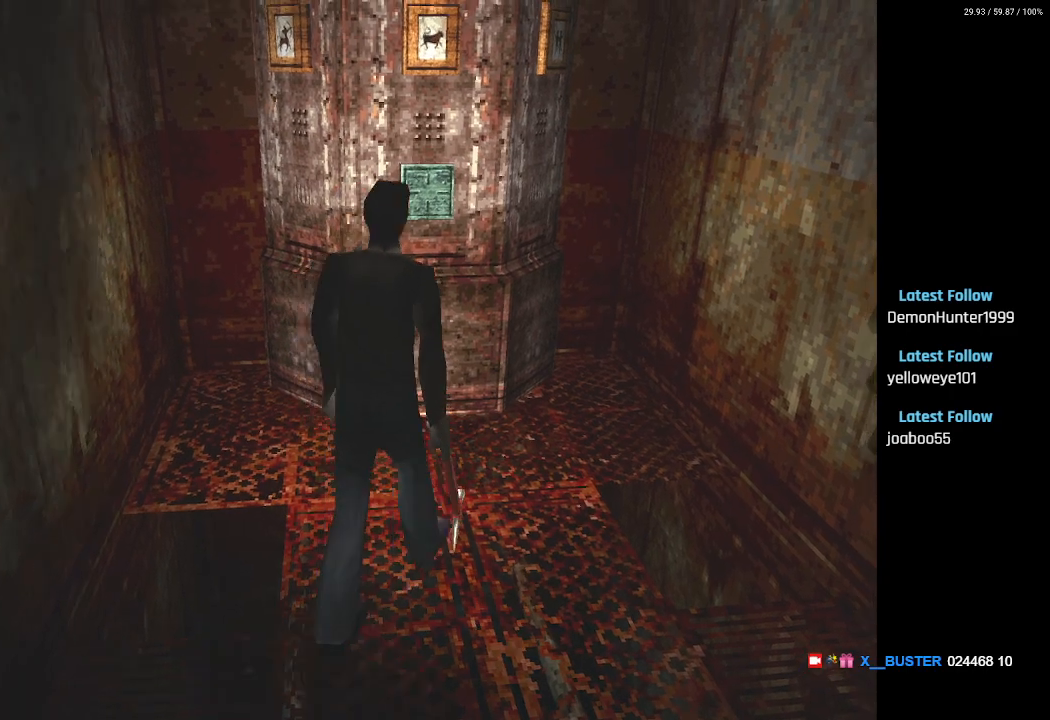
{"buttons": ["DPAD_UP"], "left_stick": "center", "right_stick": "center", "events": [[367, "DPAD_LEFT", "down"], [450, "DPAD_LEFT", "up"]]}
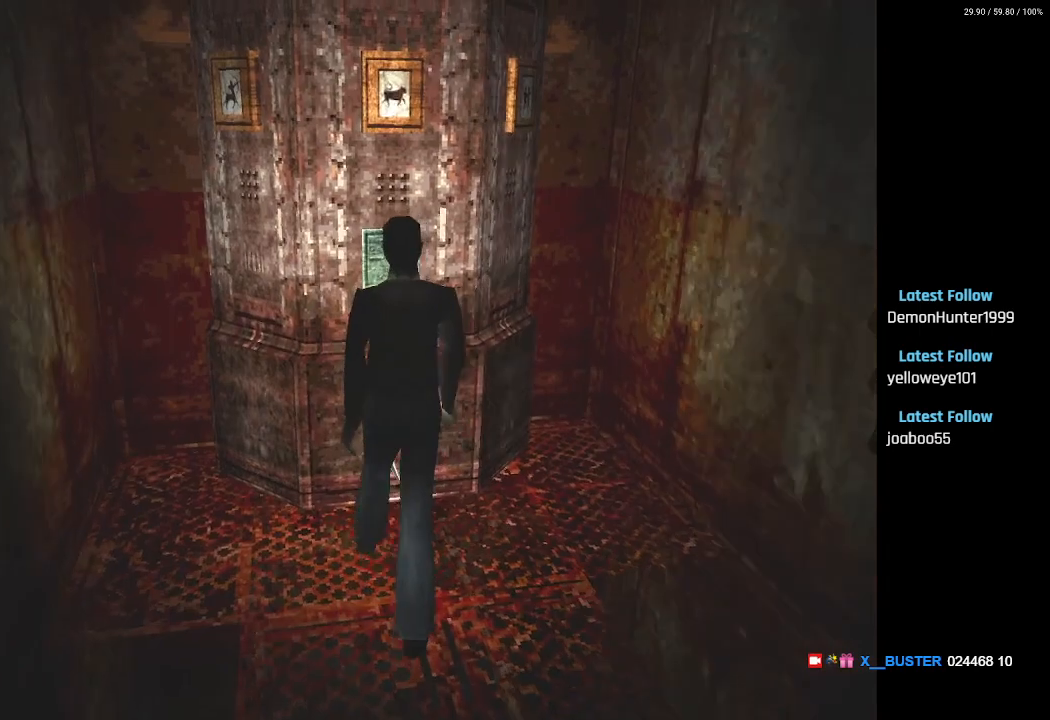
{"buttons": [], "left_stick": "center", "right_stick": "center", "events": [[67, "DPAD_UP", "up"]]}
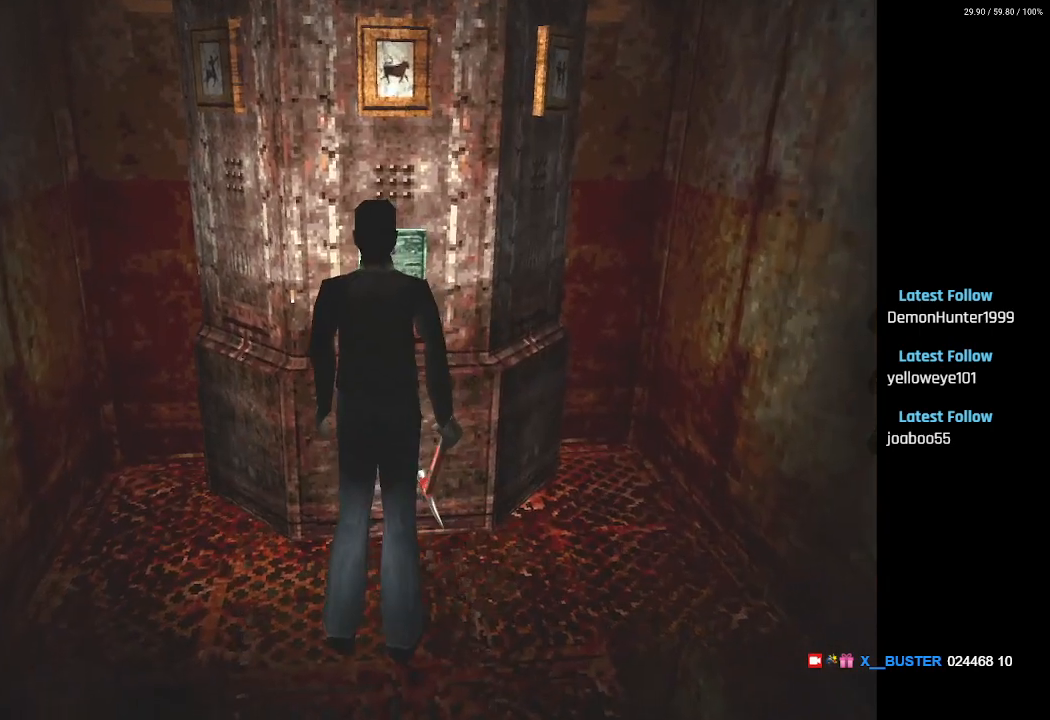
{"buttons": [], "left_stick": "center", "right_stick": "center", "events": []}
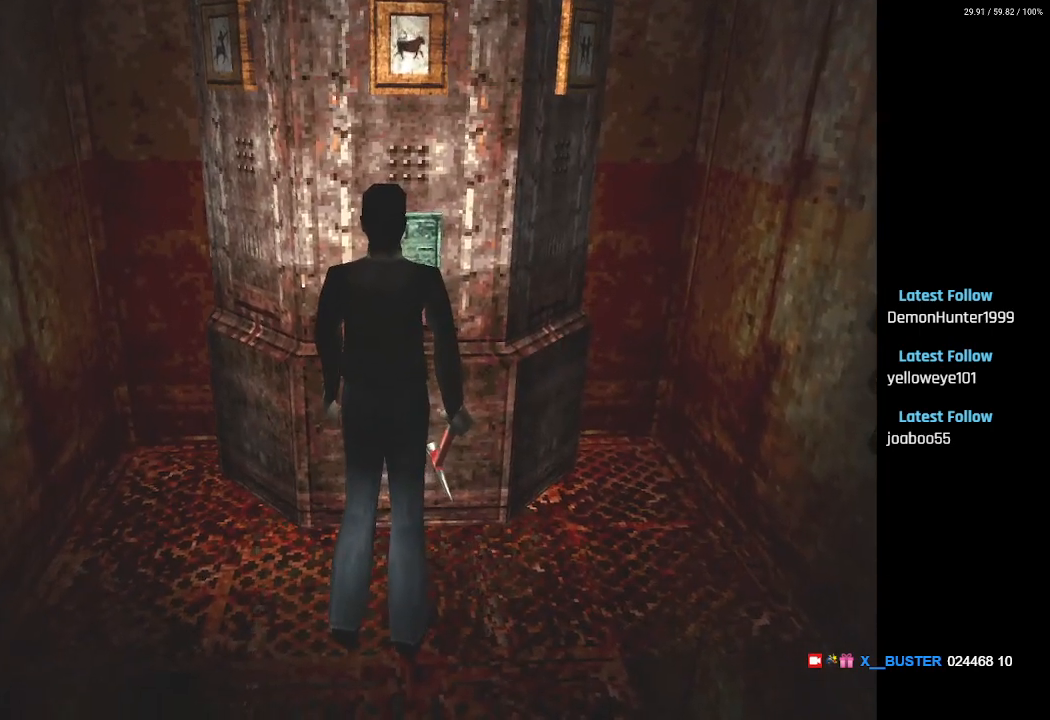
{"buttons": [], "left_stick": "center", "right_stick": "center", "events": []}
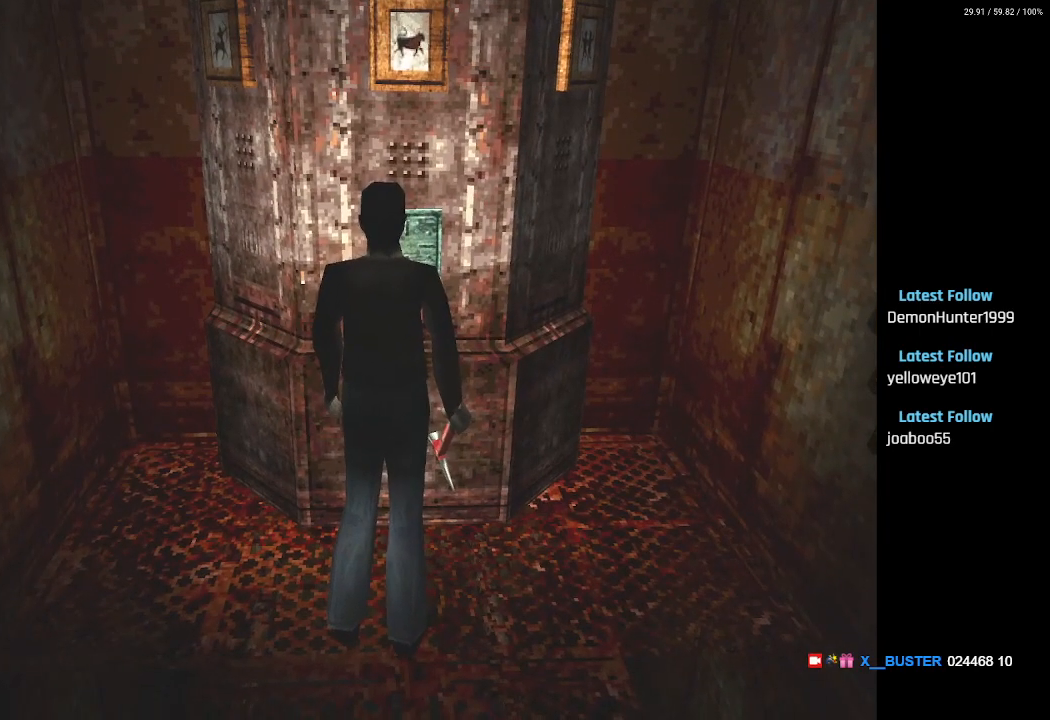
{"buttons": [], "left_stick": "center", "right_stick": "center", "events": []}
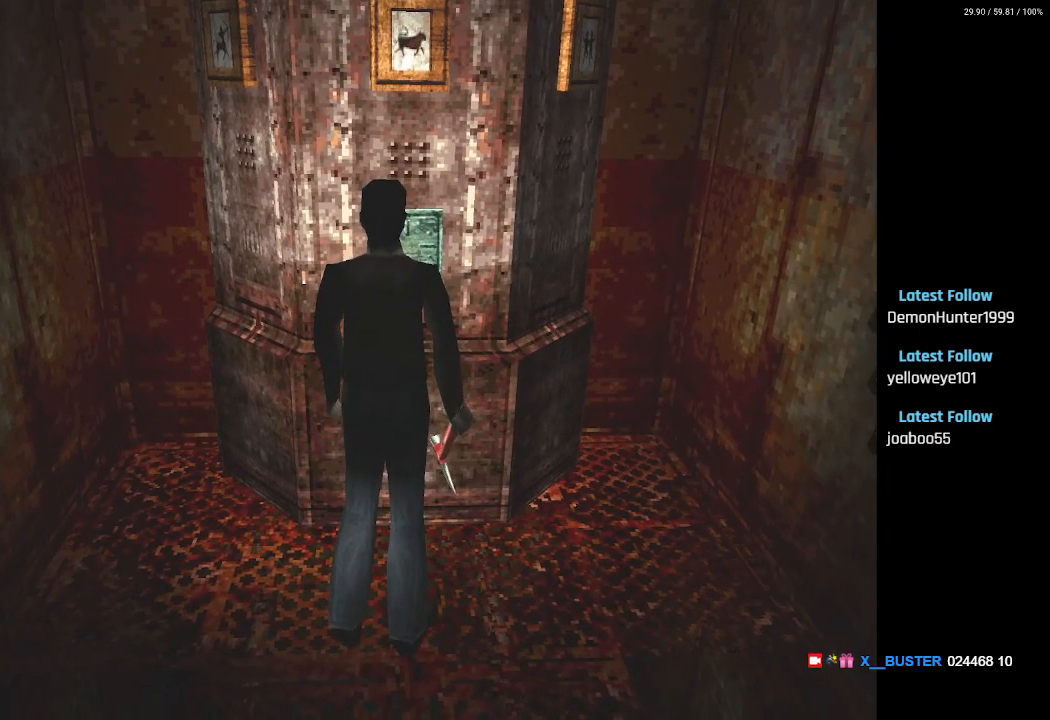
{"buttons": [], "left_stick": "center", "right_stick": "center", "events": []}
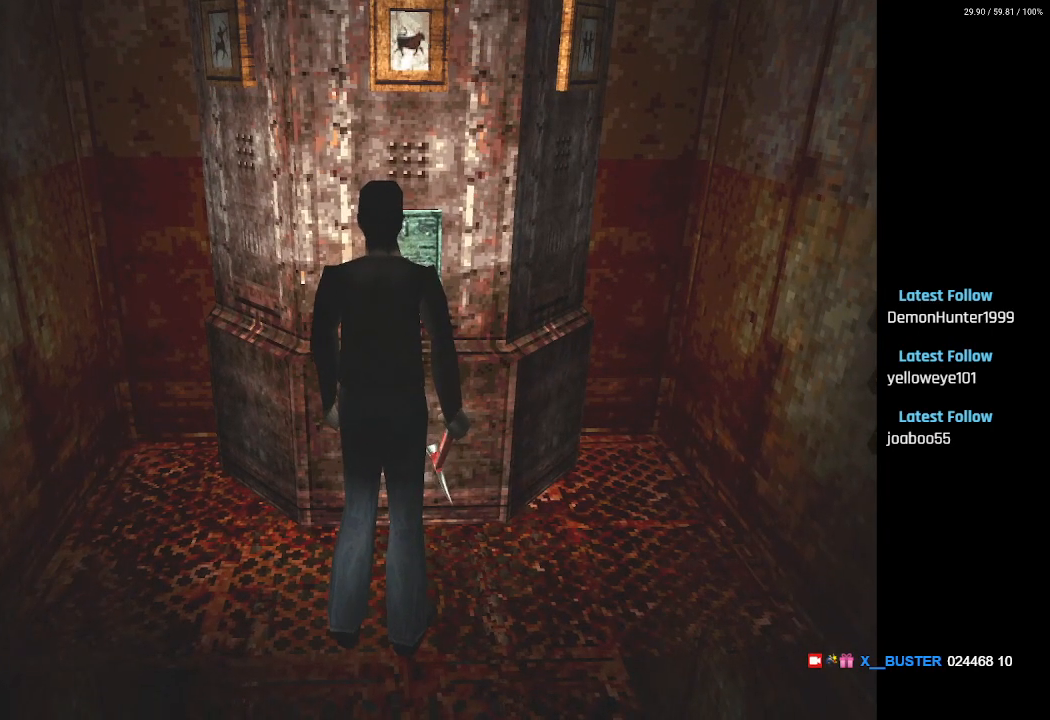
{"buttons": [], "left_stick": "center", "right_stick": "center", "events": []}
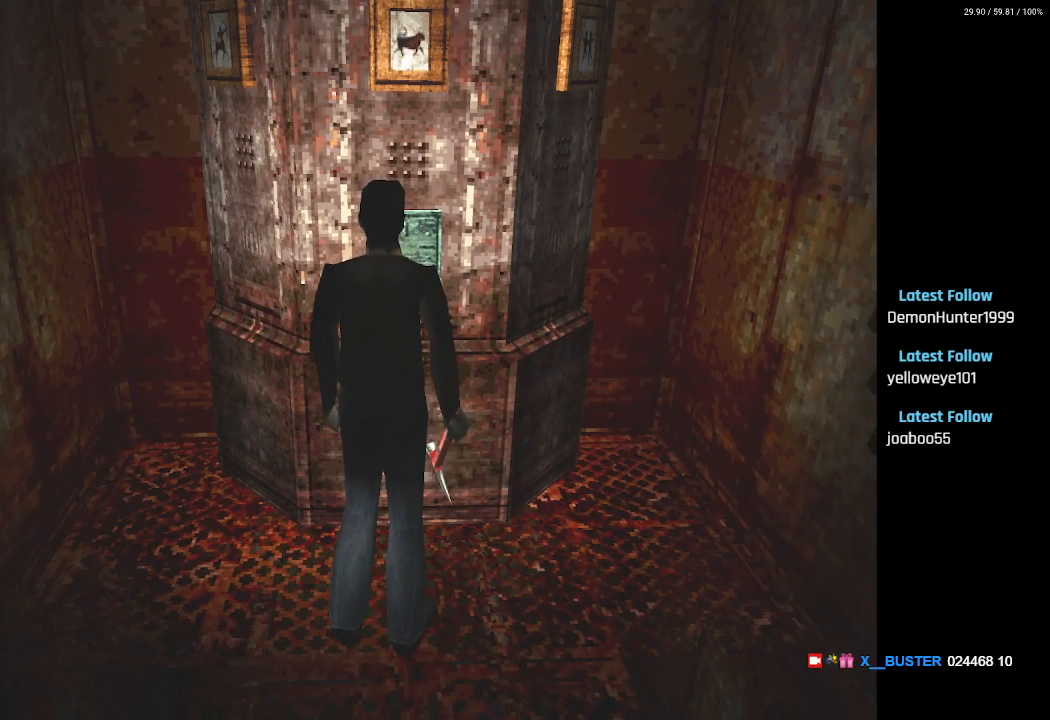
{"buttons": ["DPAD_UP"], "left_stick": "center", "right_stick": "center", "events": [[283, "DPAD_UP", "down"]]}
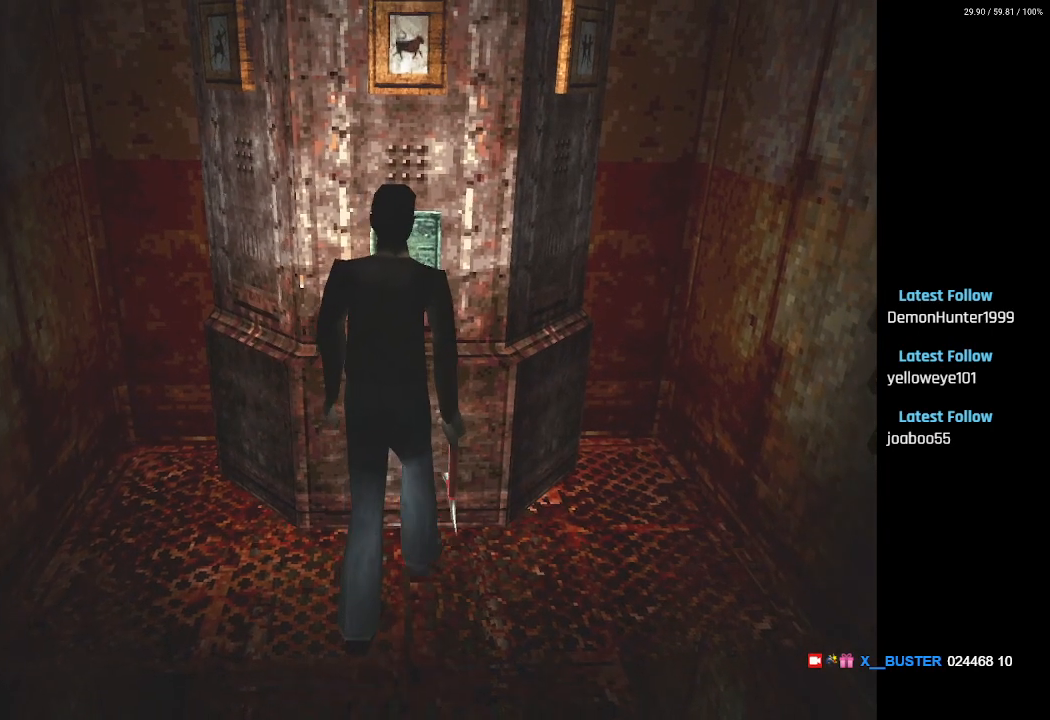
{"buttons": [], "left_stick": "center", "right_stick": "center", "events": [[200, "CROSS", "down"], [317, "CROSS", "up"], [367, "DPAD_UP", "up"]]}
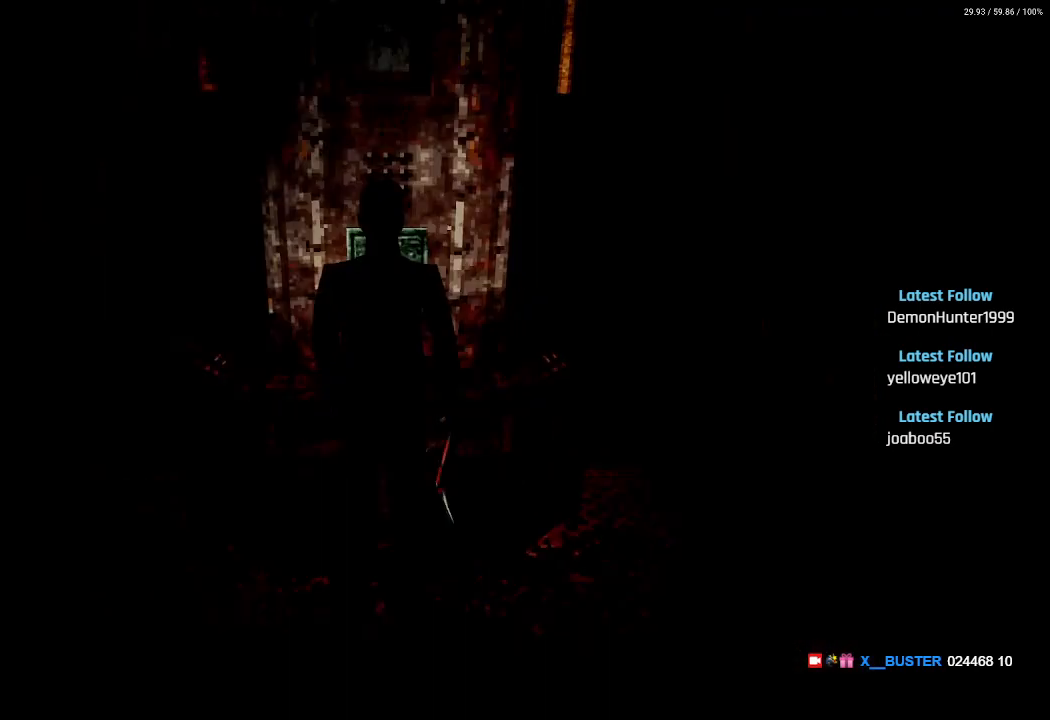
{"buttons": [], "left_stick": "center", "right_stick": "center", "events": []}
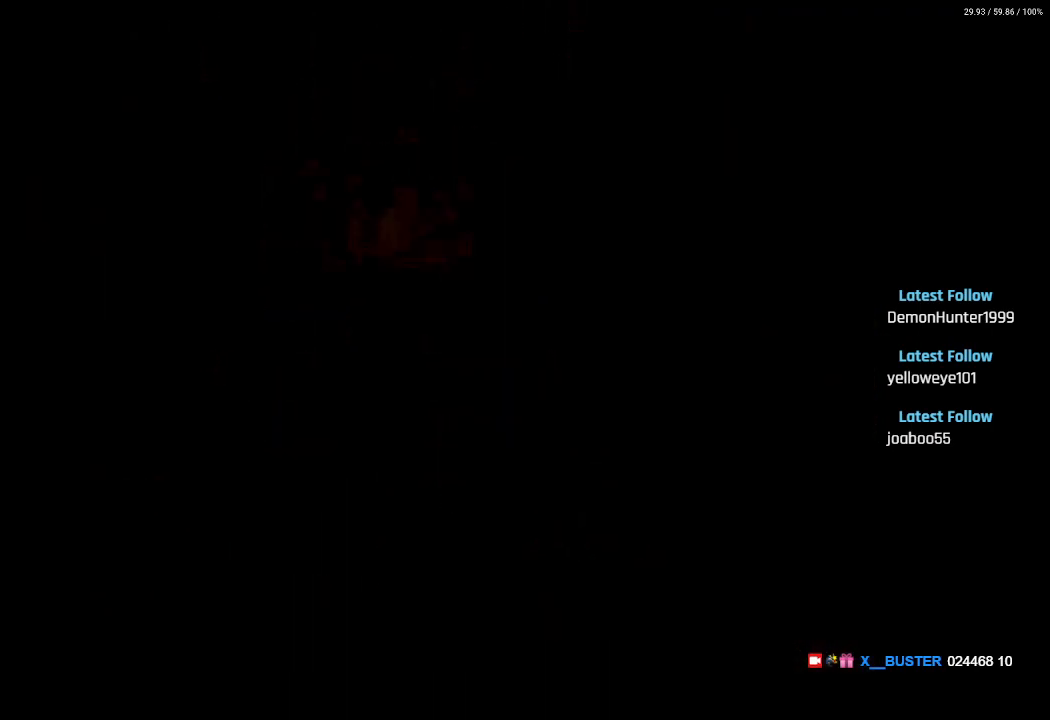
{"buttons": [], "left_stick": "center", "right_stick": "center", "events": []}
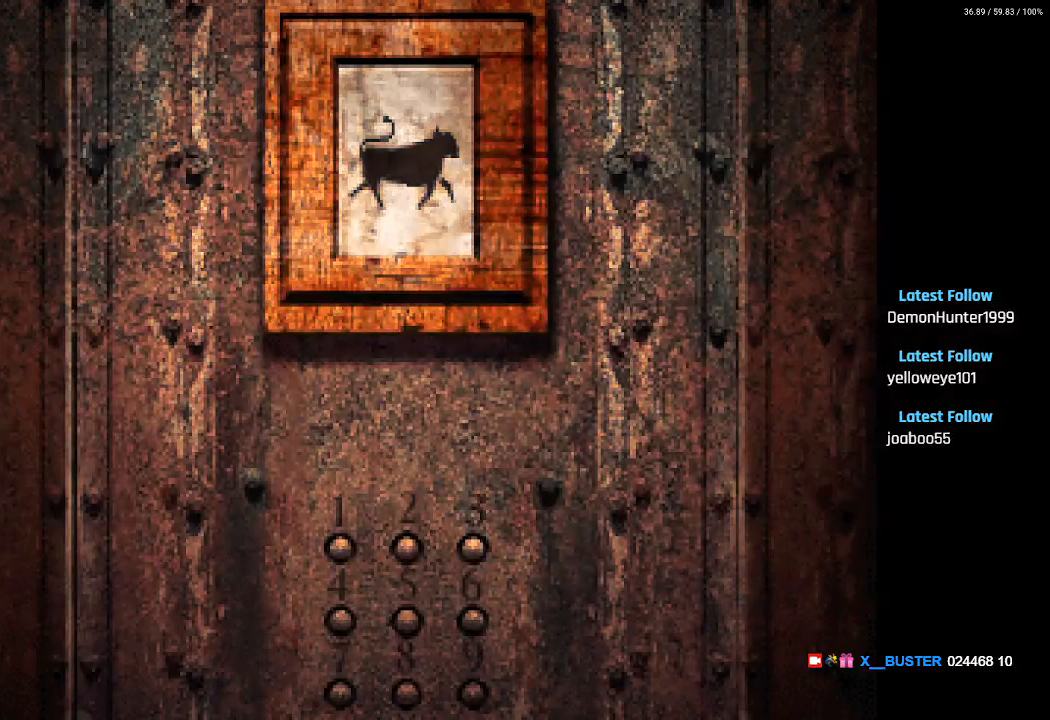
{"buttons": ["DPAD_DOWN"], "left_stick": "center", "right_stick": "center", "events": [[300, "DPAD_DOWN", "down"]]}
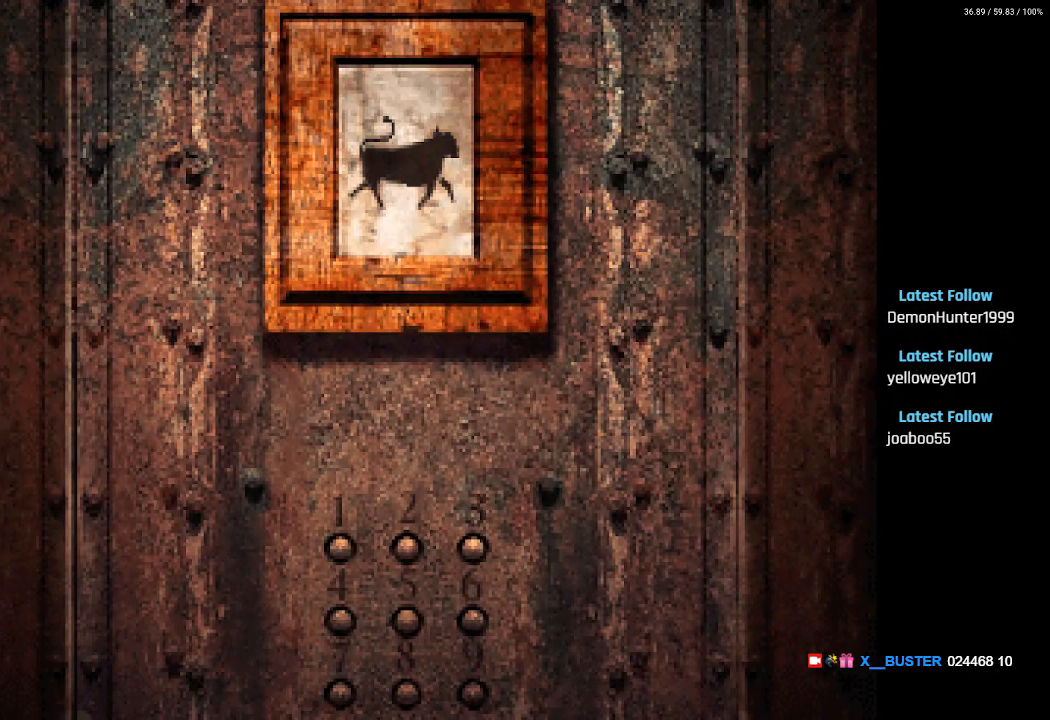
{"buttons": [], "left_stick": "center", "right_stick": "center", "events": [[133, "DPAD_DOWN", "up"], [267, "CROSS", "down"], [367, "CROSS", "up"]]}
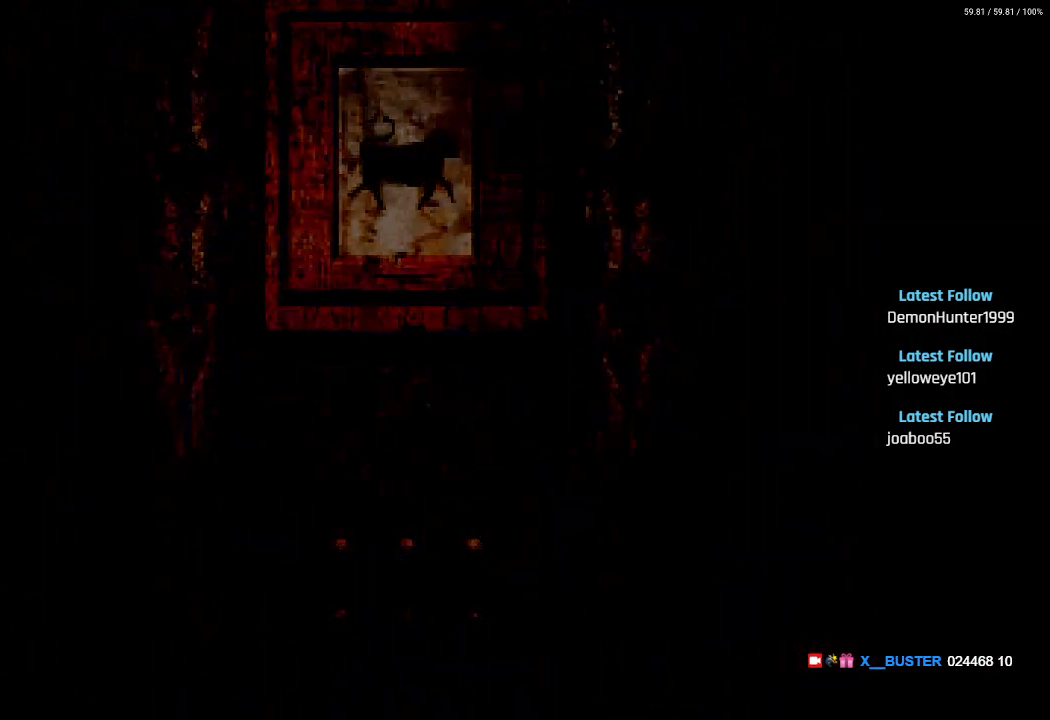
{"buttons": [], "left_stick": "center", "right_stick": "center", "events": []}
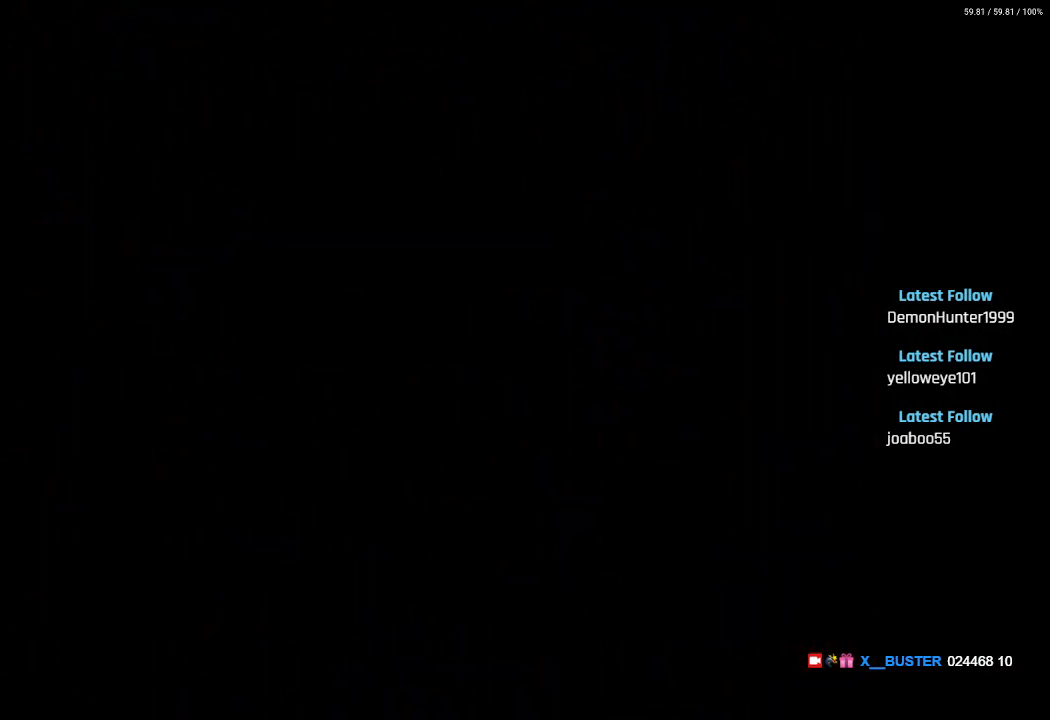
{"buttons": [], "left_stick": "center", "right_stick": "center", "events": []}
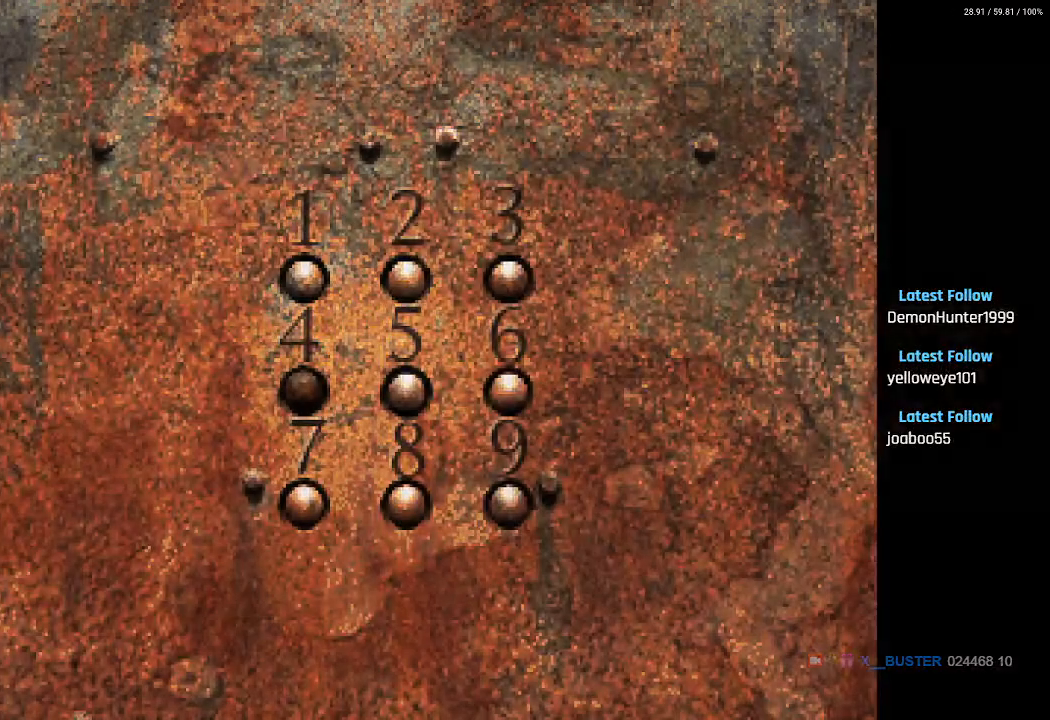
{"buttons": [], "left_stick": "center", "right_stick": "center", "events": [[67, "DPAD_DOWN", "down"], [300, "DPAD_DOWN", "up"]]}
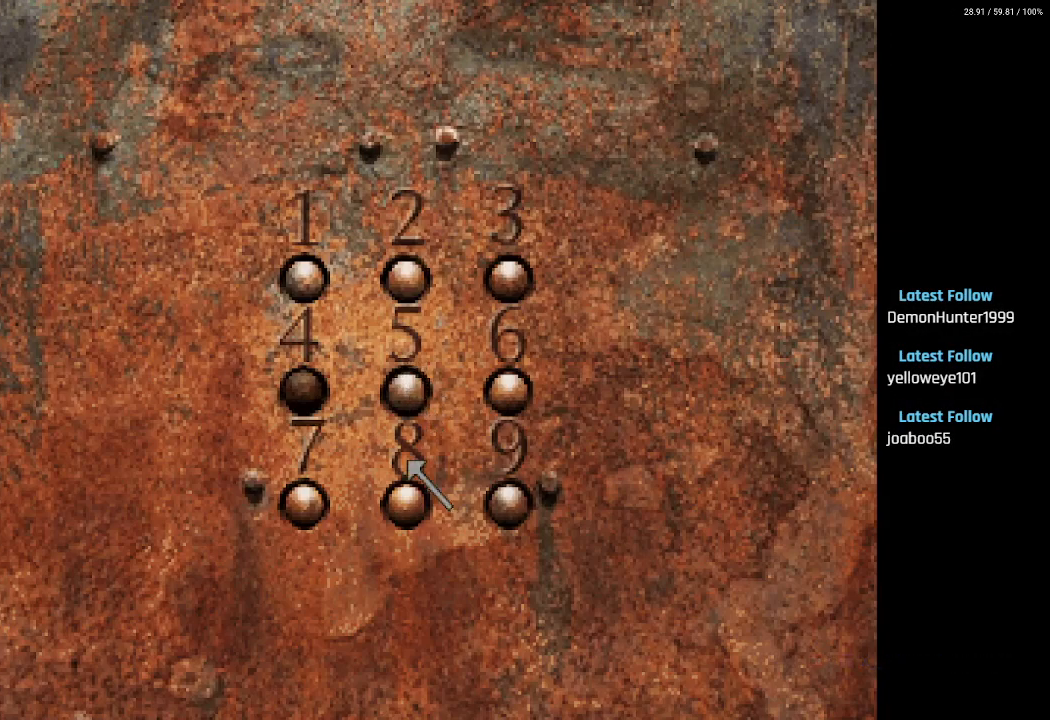
{"buttons": [], "left_stick": "center", "right_stick": "center", "events": [[200, "DPAD_RIGHT", "down"], [217, "DPAD_DOWN", "down"], [350, "DPAD_DOWN", "up"], [383, "DPAD_RIGHT", "up"]]}
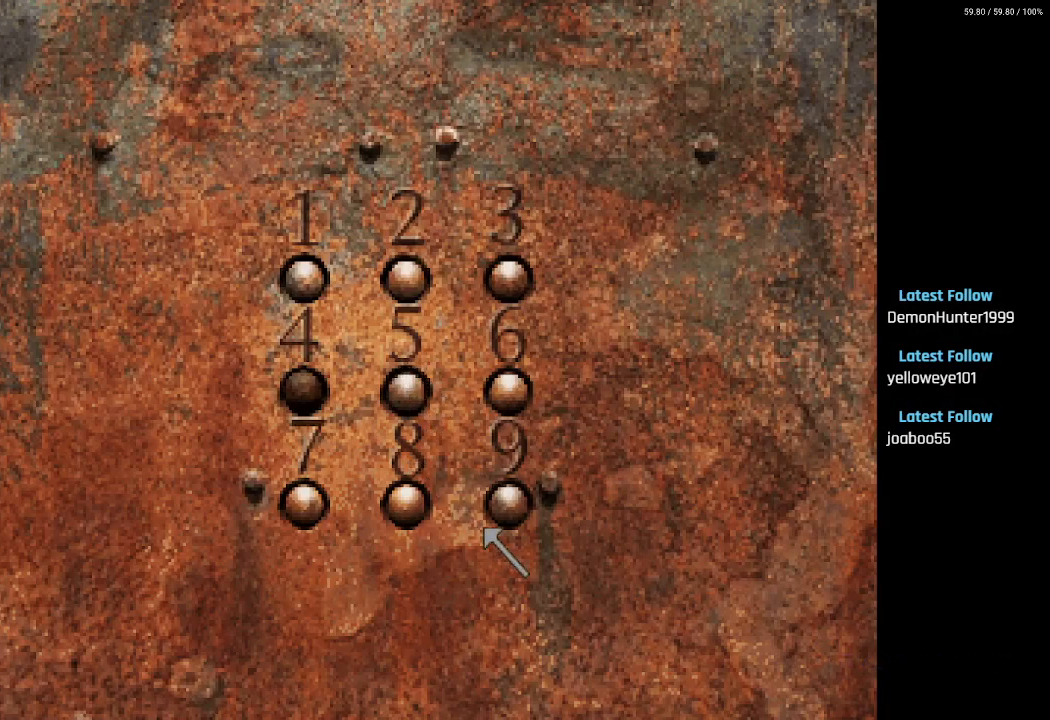
{"buttons": ["DPAD_UP"], "left_stick": "center", "right_stick": "center", "events": [[333, "DPAD_LEFT", "down"], [367, "DPAD_UP", "down"], [467, "DPAD_LEFT", "up"]]}
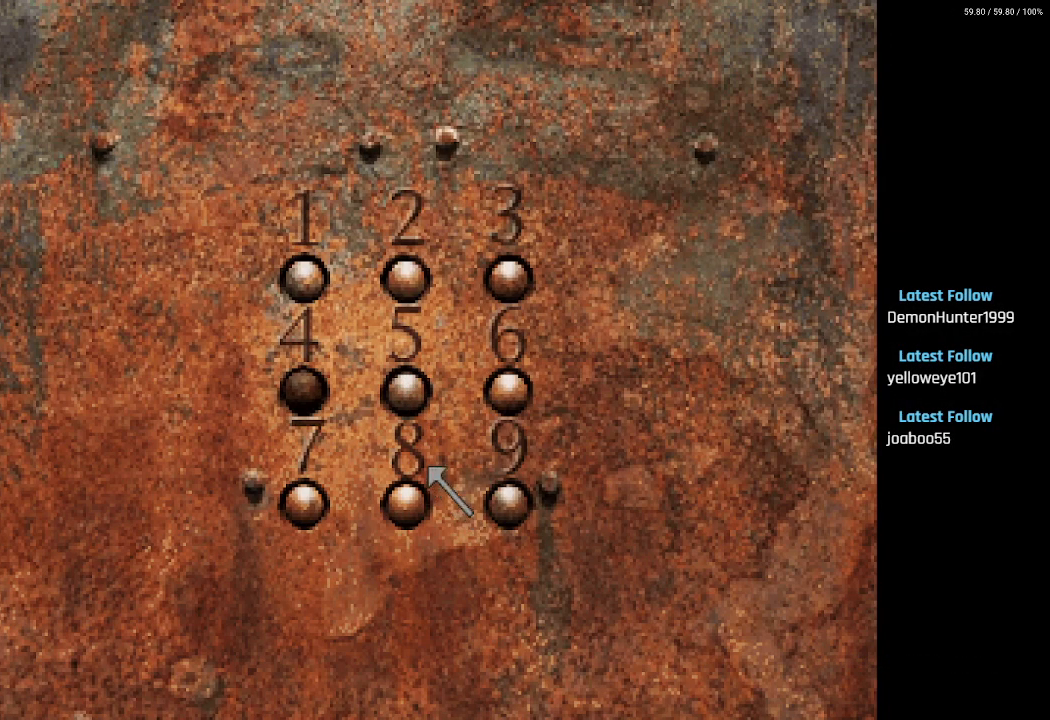
{"buttons": ["DPAD_DOWN", "DPAD_LEFT"], "left_stick": "center", "right_stick": "center", "events": [[33, "DPAD_UP", "up"], [367, "DPAD_LEFT", "down"], [450, "DPAD_DOWN", "down"]]}
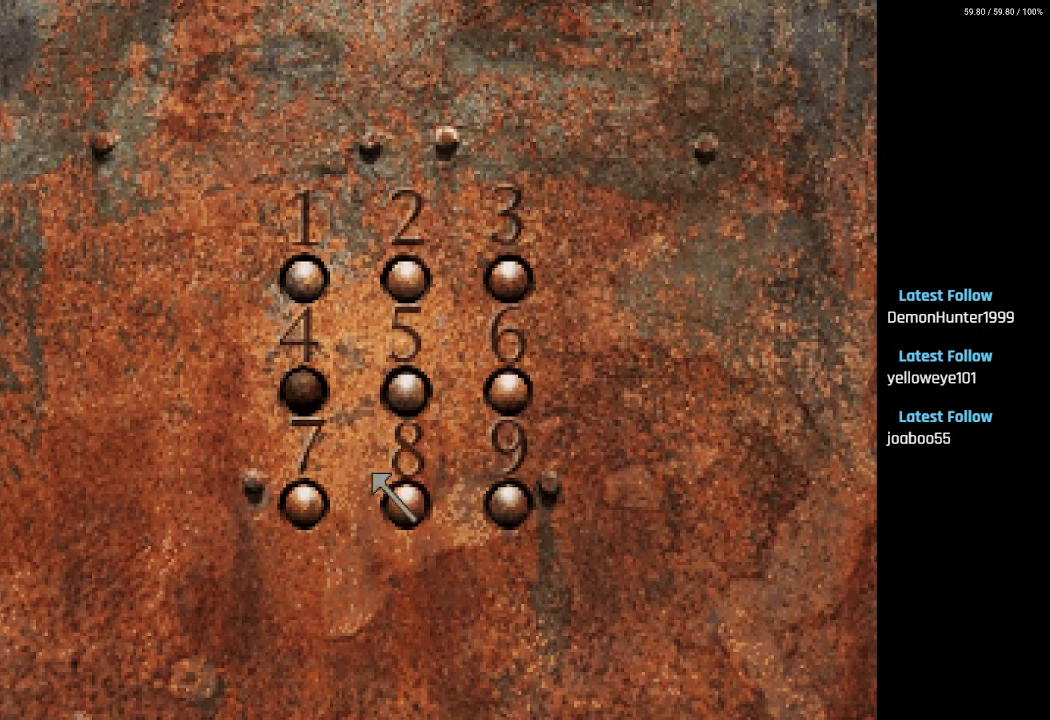
{"buttons": [], "left_stick": "center", "right_stick": "center", "events": [[17, "DPAD_LEFT", "up"], [133, "DPAD_DOWN", "up"], [200, "DPAD_LEFT", "down"], [267, "DPAD_LEFT", "up"]]}
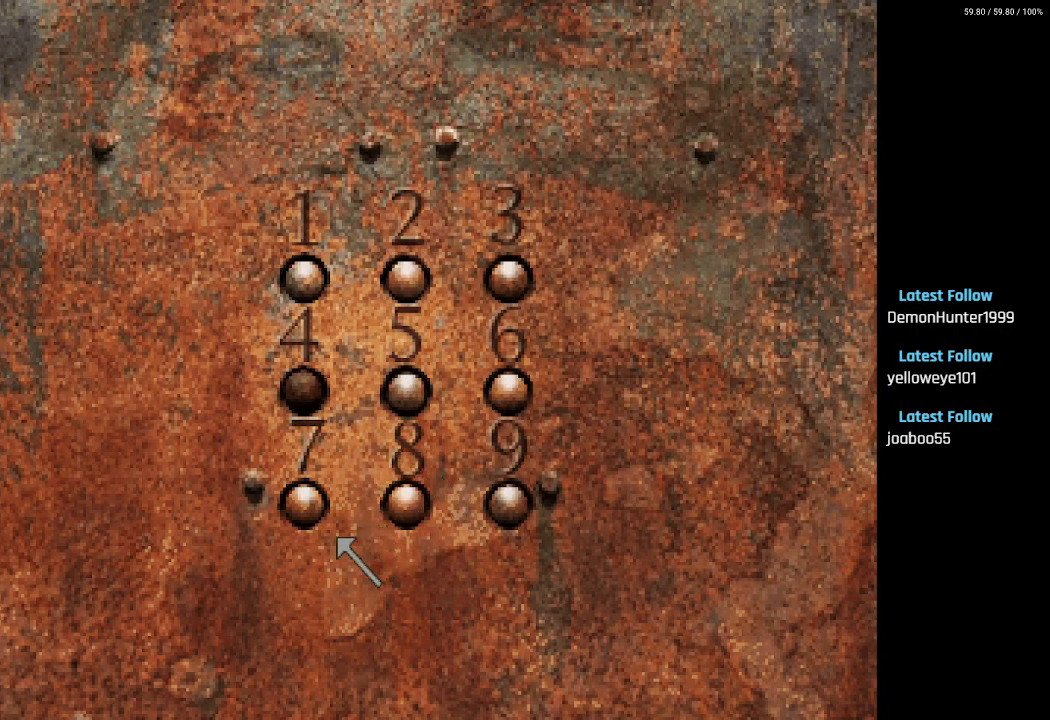
{"buttons": [], "left_stick": "center", "right_stick": "center", "events": []}
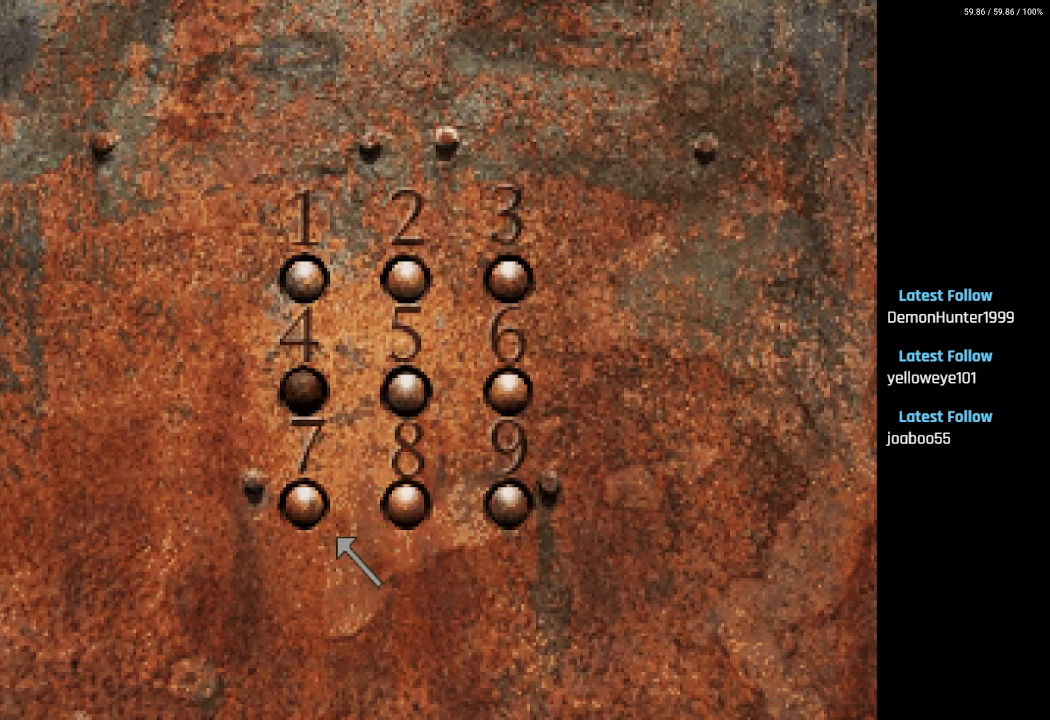
{"buttons": [], "left_stick": "center", "right_stick": "center", "events": [[450, "CIRCLE", "down"], [500, "CIRCLE", "up"]]}
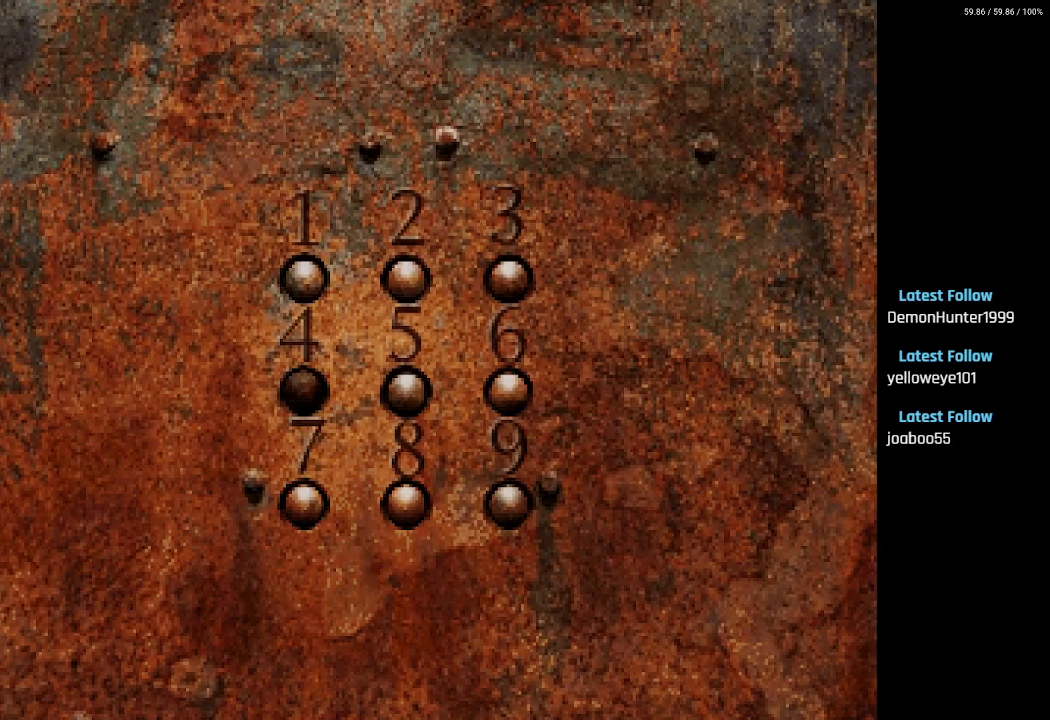
{"buttons": [], "left_stick": "center", "right_stick": "center", "events": [[117, "CIRCLE", "down"], [167, "CIRCLE", "up"]]}
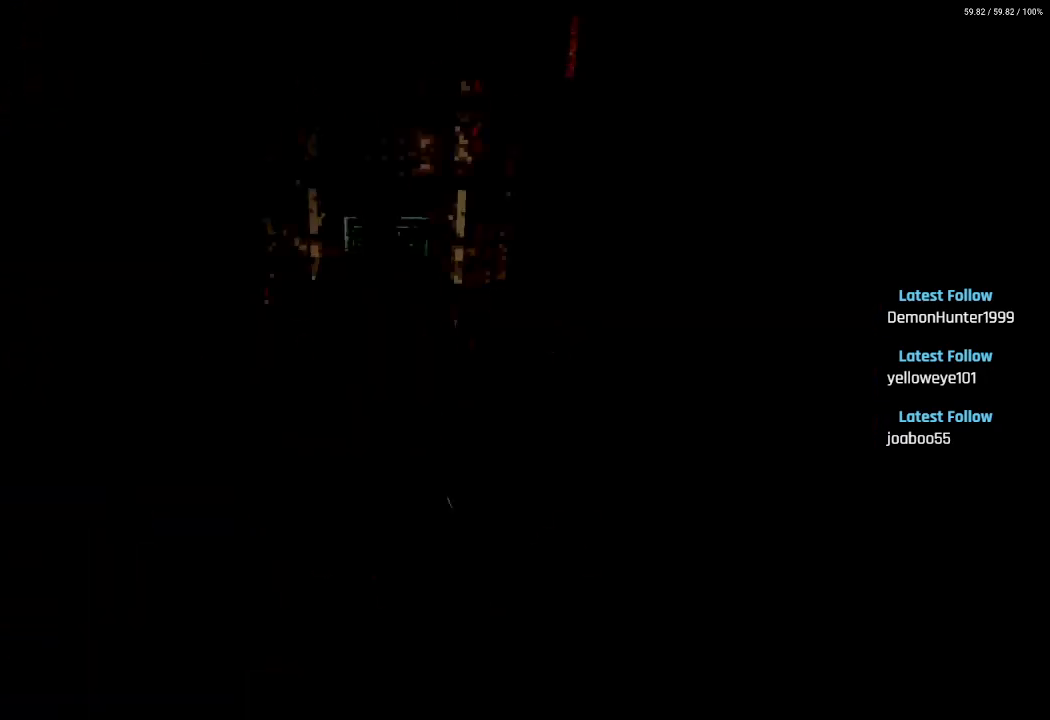
{"buttons": [], "left_stick": "center", "right_stick": "center", "events": []}
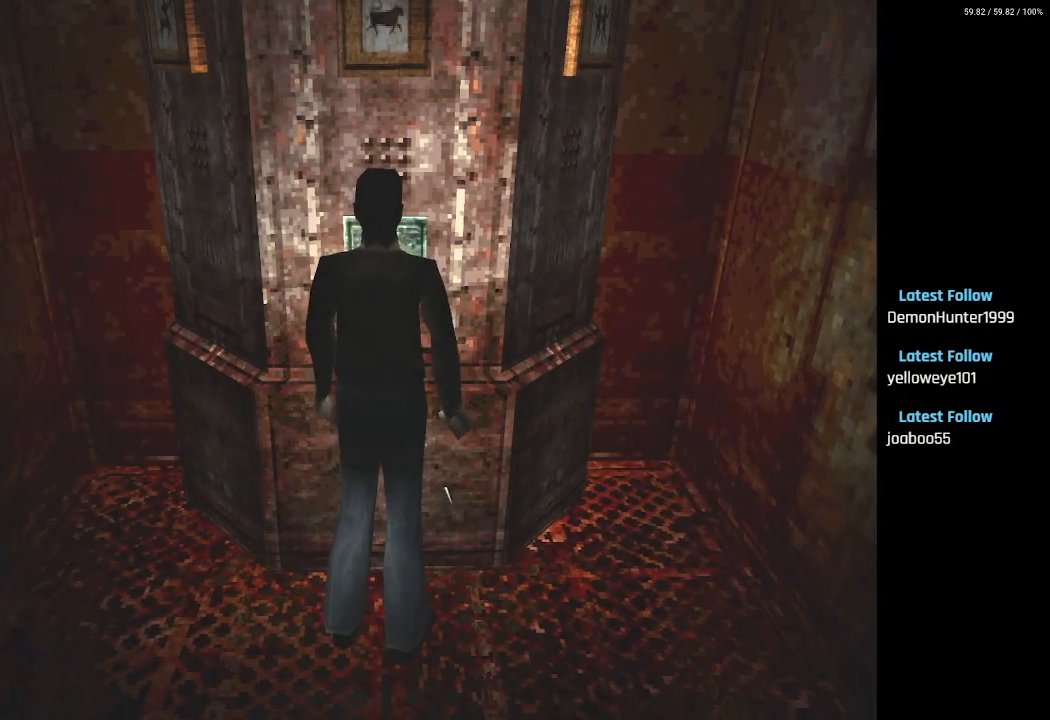
{"buttons": [], "left_stick": "center", "right_stick": "center", "events": []}
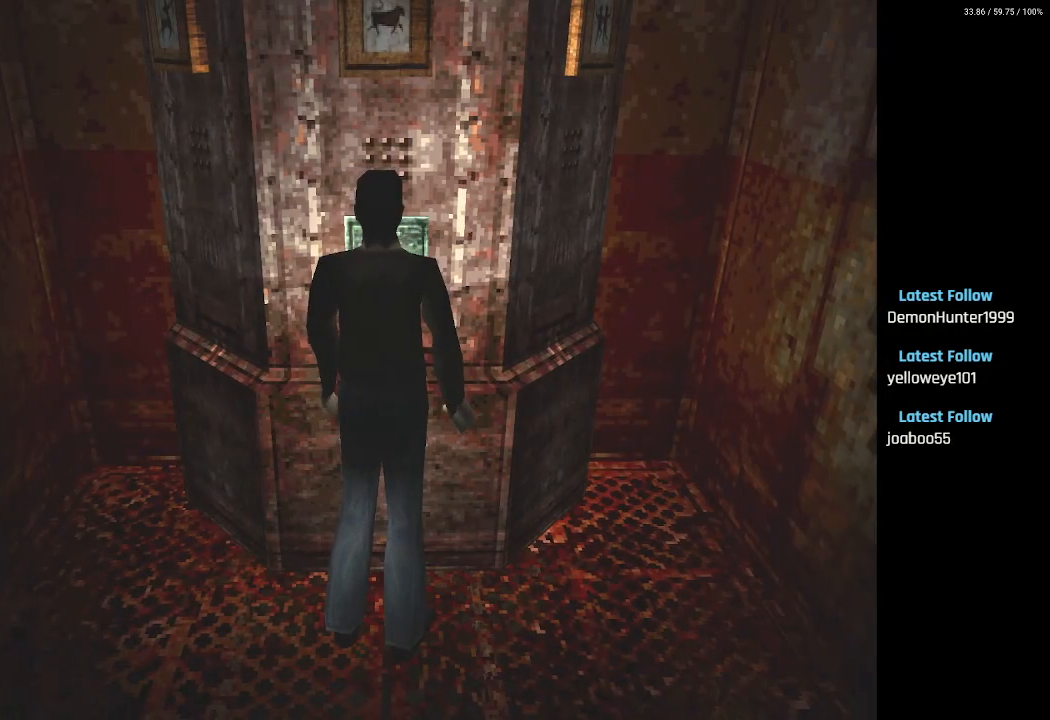
{"buttons": [], "left_stick": "center", "right_stick": "center", "events": []}
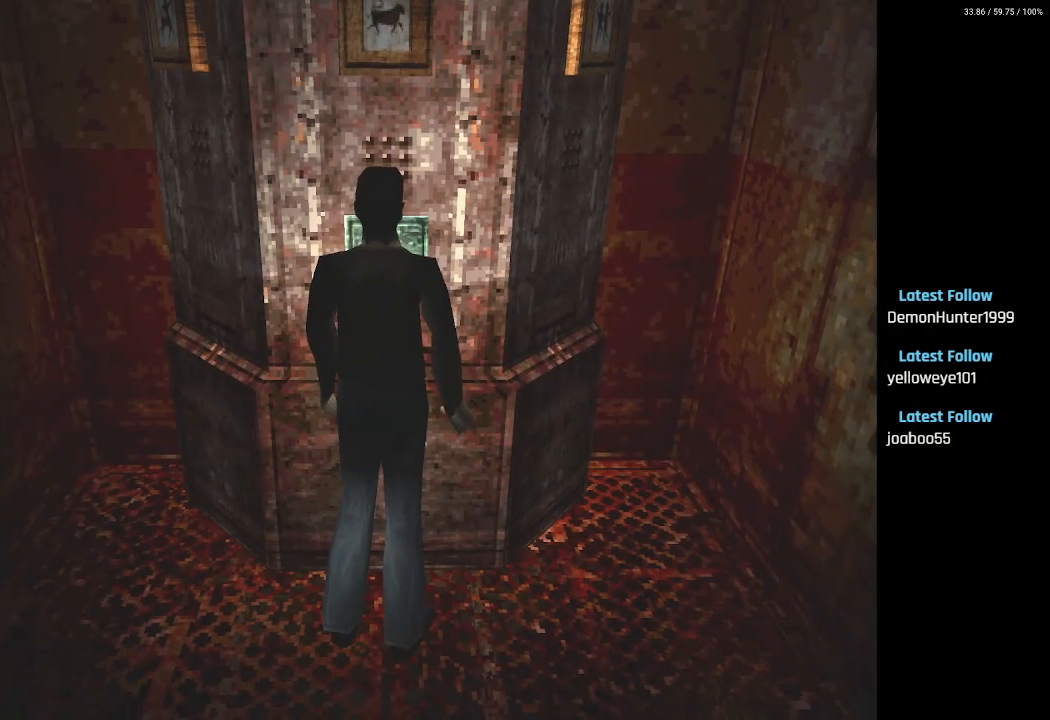
{"buttons": ["DPAD_UP"], "left_stick": "center", "right_stick": "center", "events": [[267, "DPAD_UP", "down"]]}
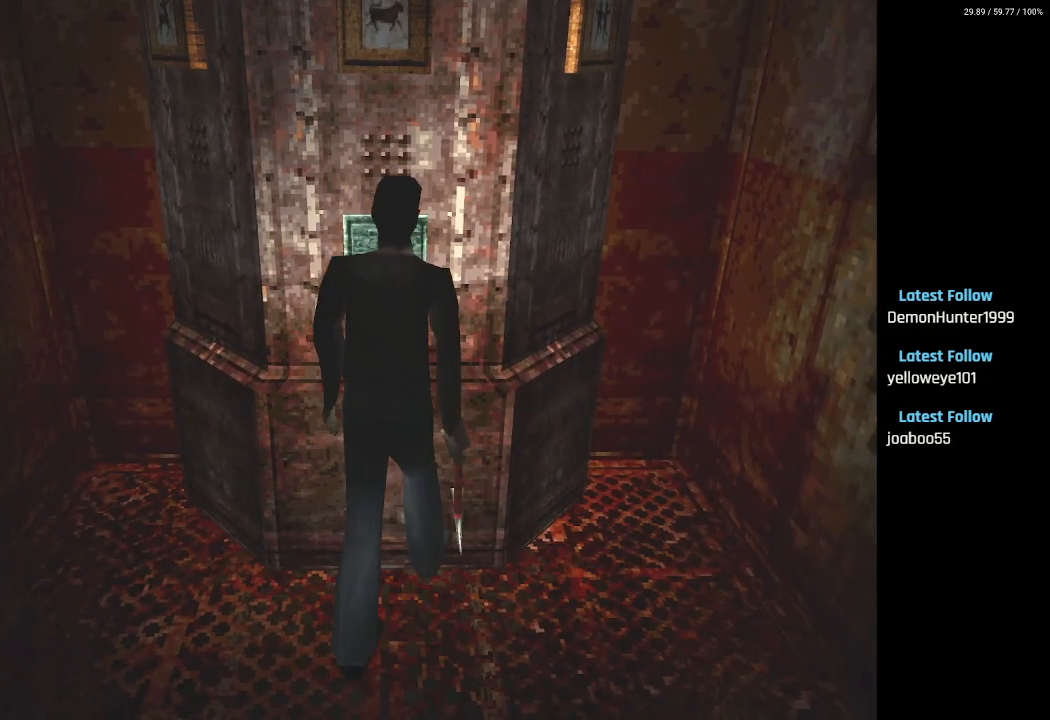
{"buttons": [], "left_stick": "center", "right_stick": "center", "events": [[100, "DPAD_UP", "up"], [267, "DPAD_LEFT", "down"], [383, "DPAD_LEFT", "up"]]}